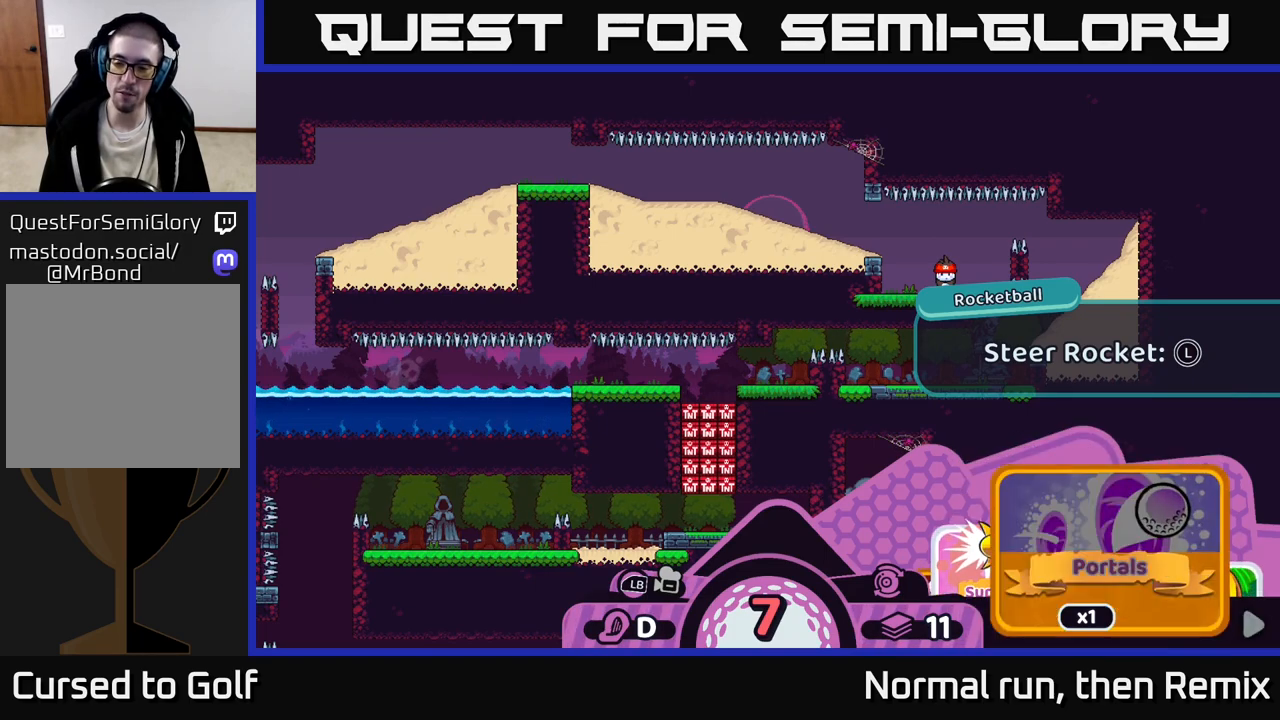
Gameplay with a controller (Xbox layout); each line is a JSON object with the inputs held at the frame after it. "events" lists button and stick changes between this image and that frame as [ms after this image, input, new state], when the widget could be followed in between.
{"buttons": ["R2"], "left_stick": "center", "right_stick": "center", "events": [[133, "left_stick", "center"]]}
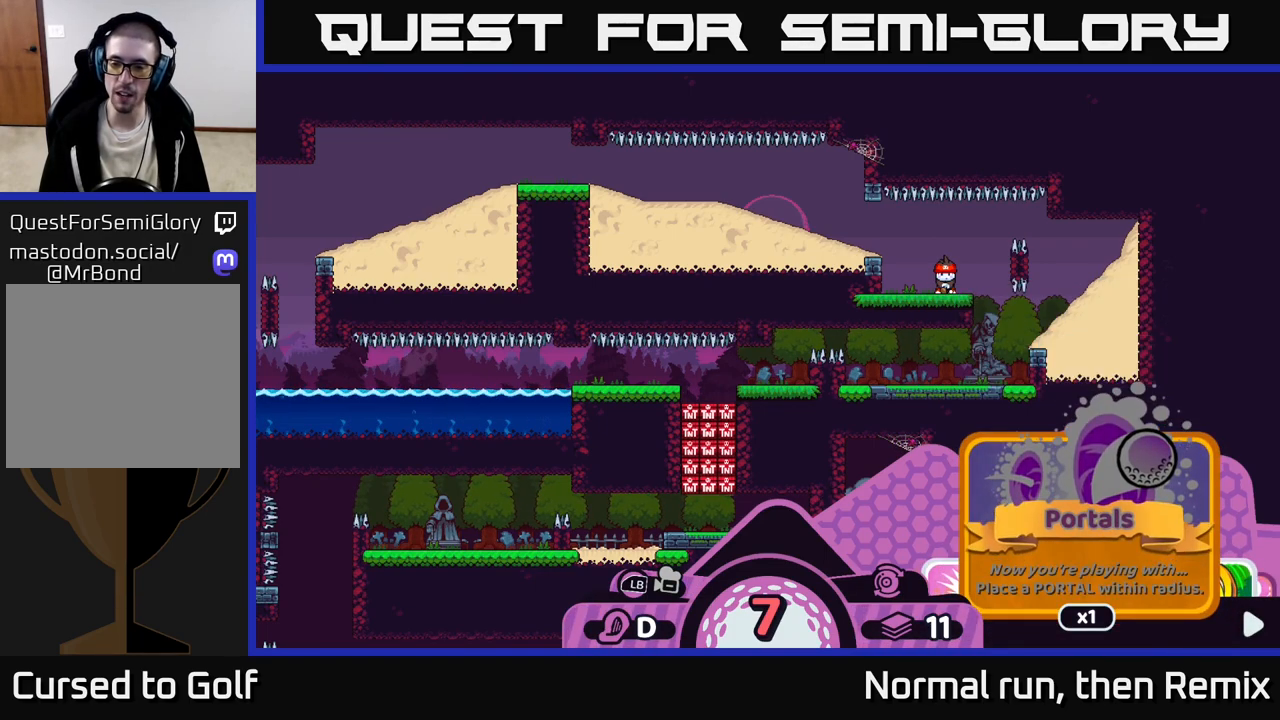
{"buttons": ["R2"], "left_stick": "center", "right_stick": "center", "events": []}
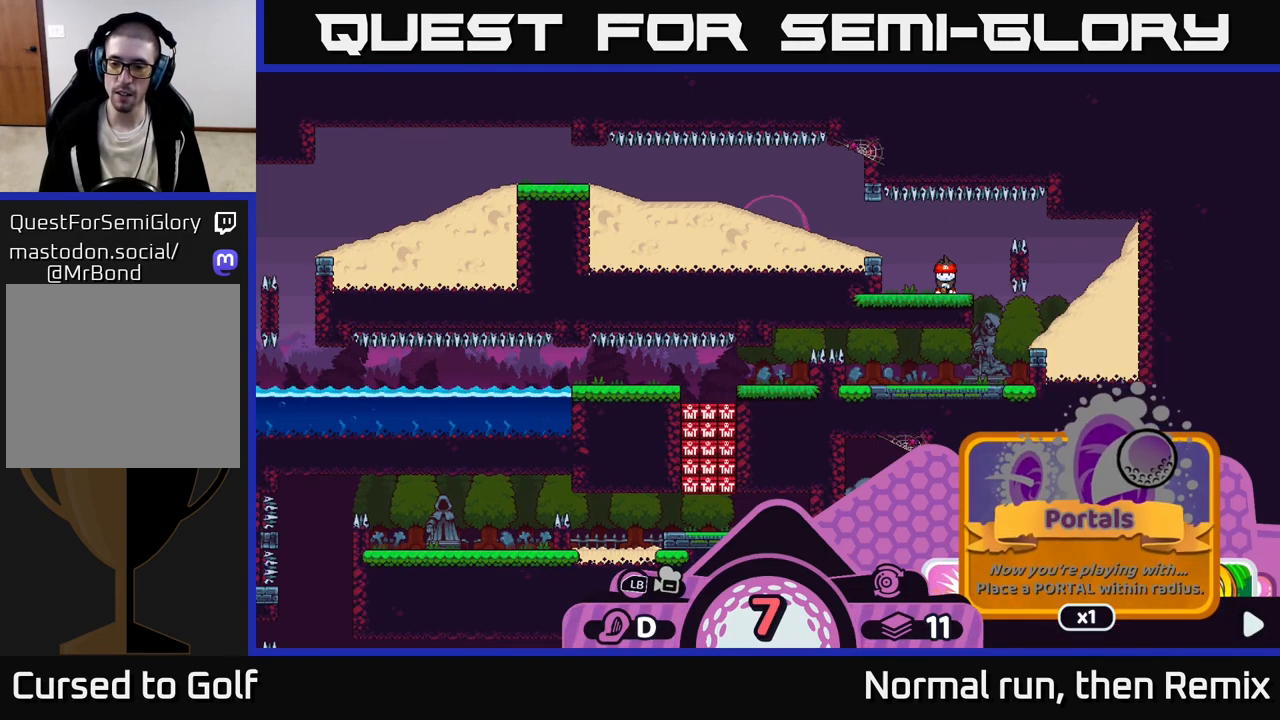
{"buttons": ["R2"], "left_stick": "center", "right_stick": "center", "events": []}
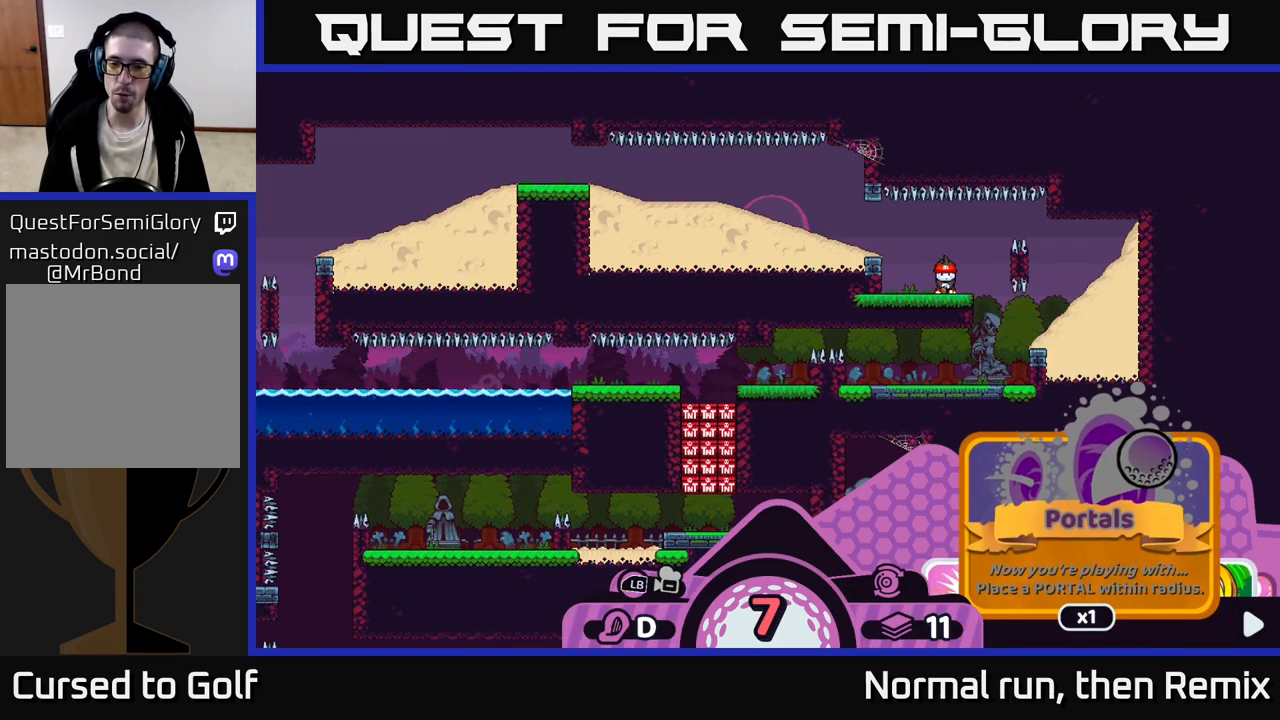
{"buttons": [], "left_stick": "center", "right_stick": "center", "events": [[417, "R2", "up"]]}
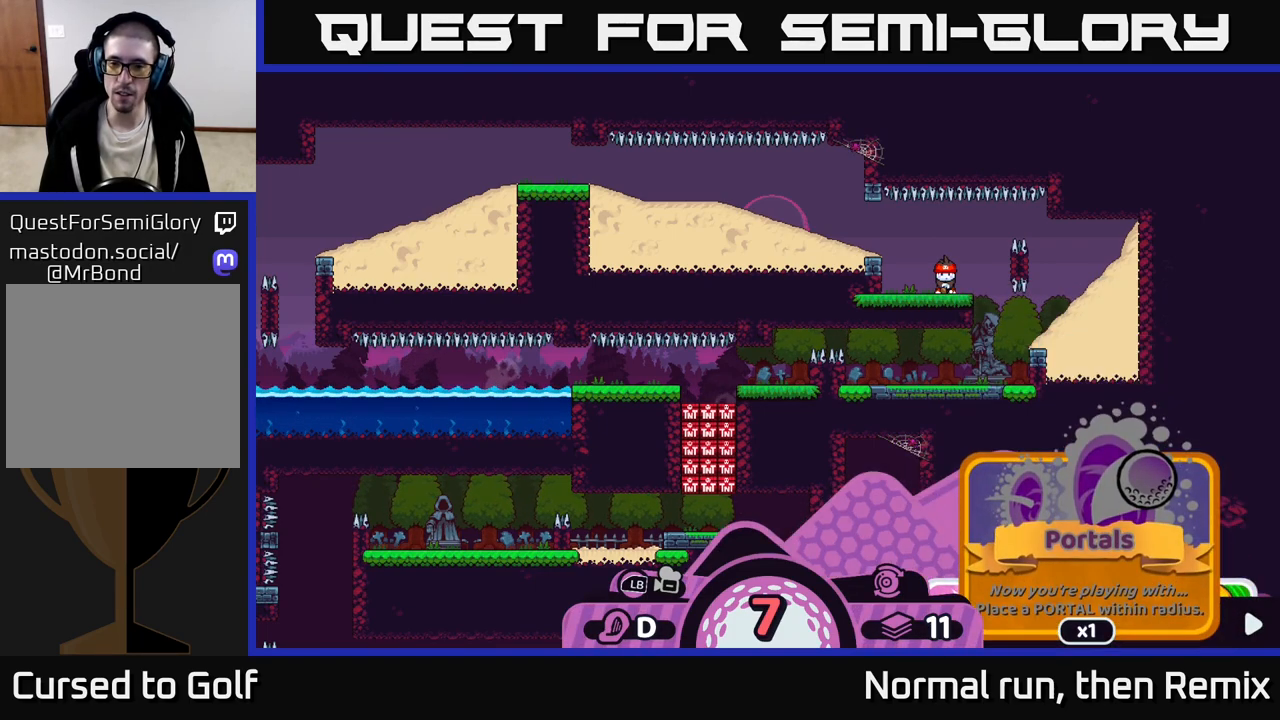
{"buttons": [], "left_stick": "center", "right_stick": "center", "events": []}
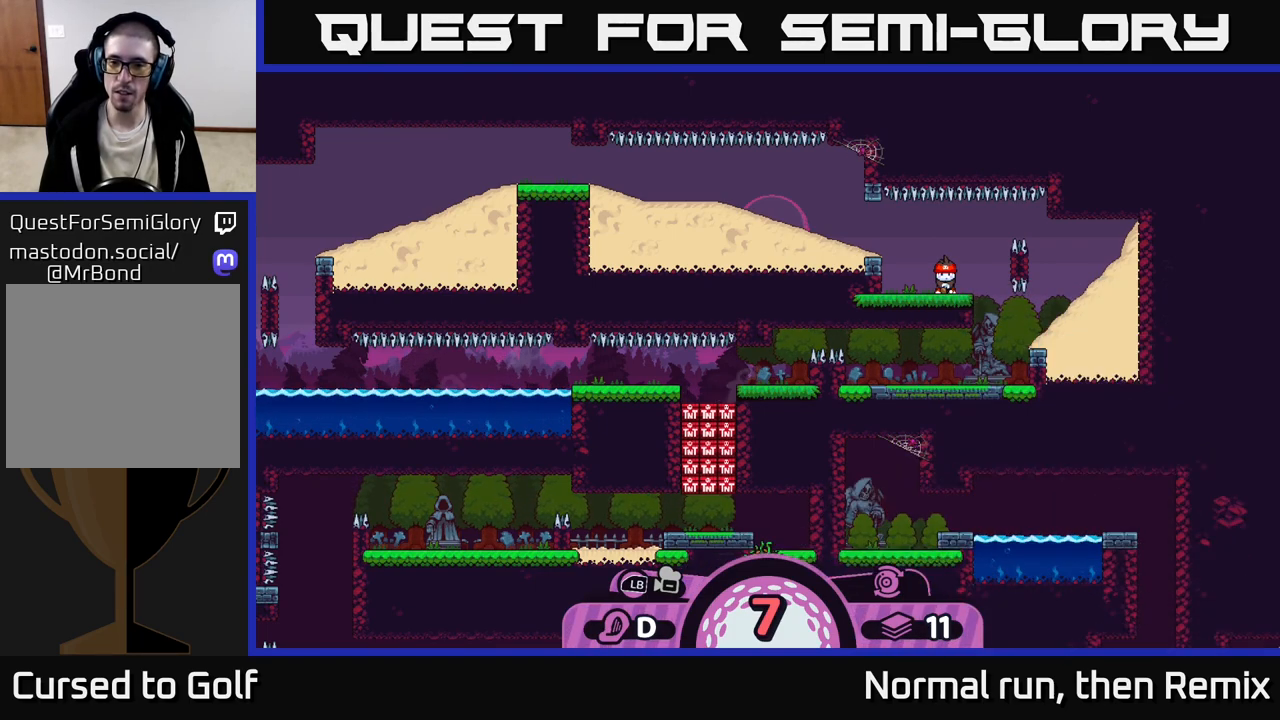
{"buttons": ["R2"], "left_stick": "center", "right_stick": "center", "events": [[17, "right_stick", "down"], [233, "right_stick", "center"], [283, "R2", "down"]]}
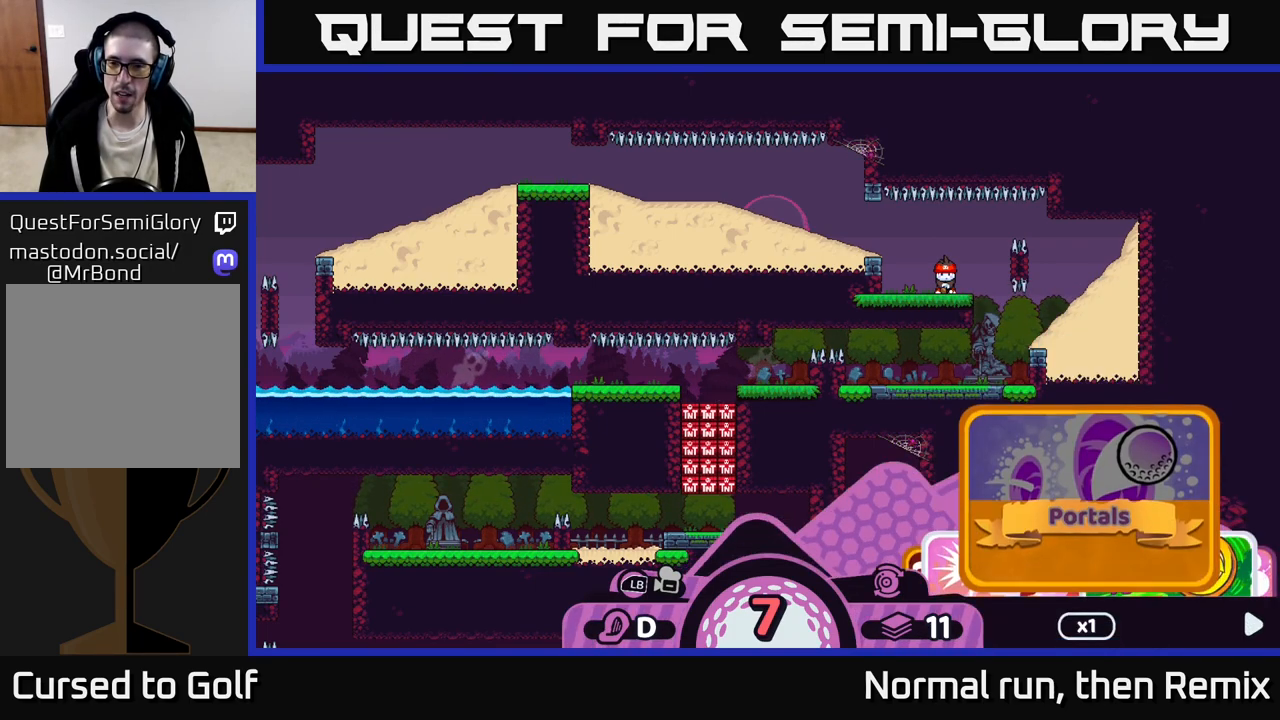
{"buttons": ["R2"], "left_stick": "down", "right_stick": "center", "events": [[417, "left_stick", "down"]]}
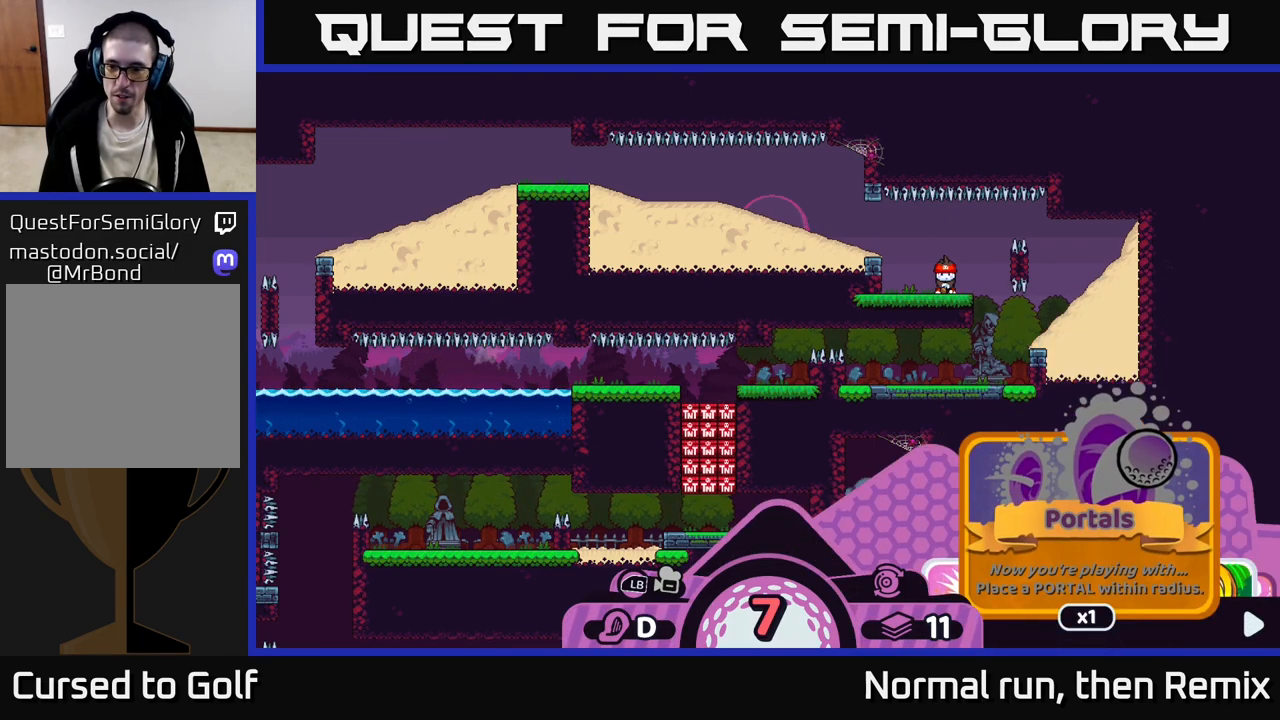
{"buttons": ["R2"], "left_stick": "center", "right_stick": "center", "events": [[167, "left_stick", "center"]]}
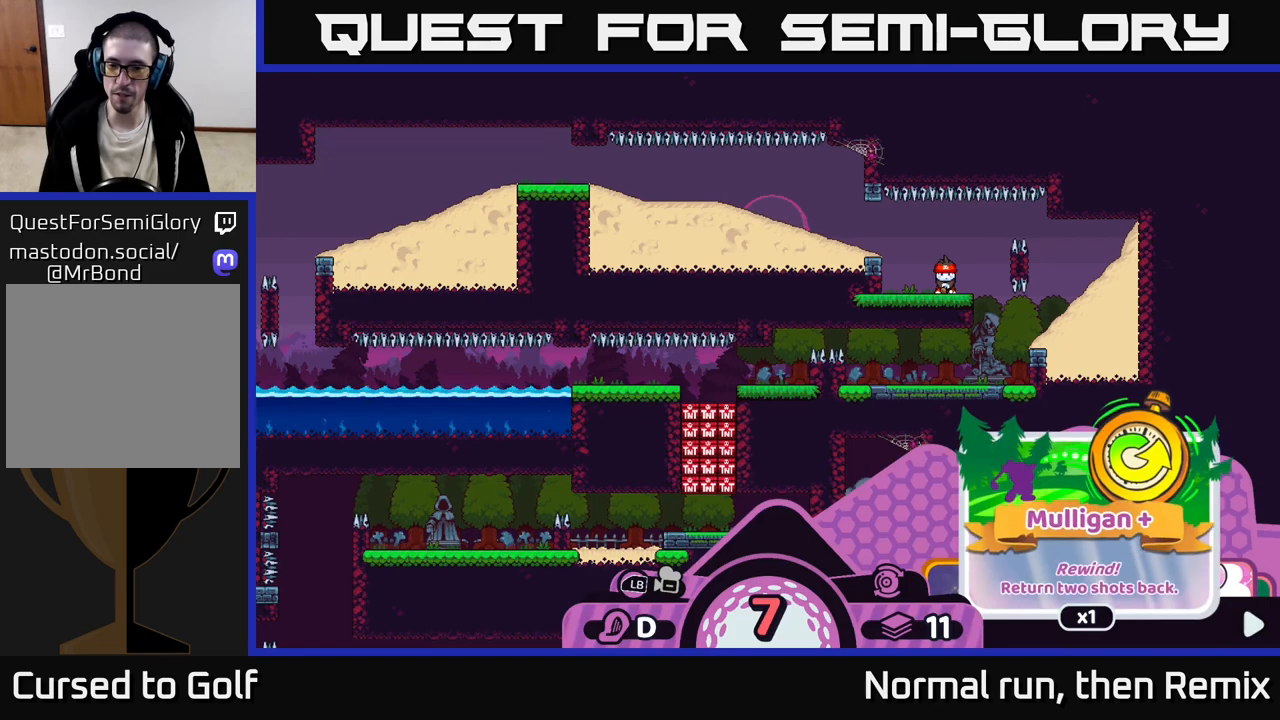
{"buttons": ["R2"], "left_stick": "center", "right_stick": "center", "events": [[183, "left_stick", "left"], [367, "left_stick", "center"]]}
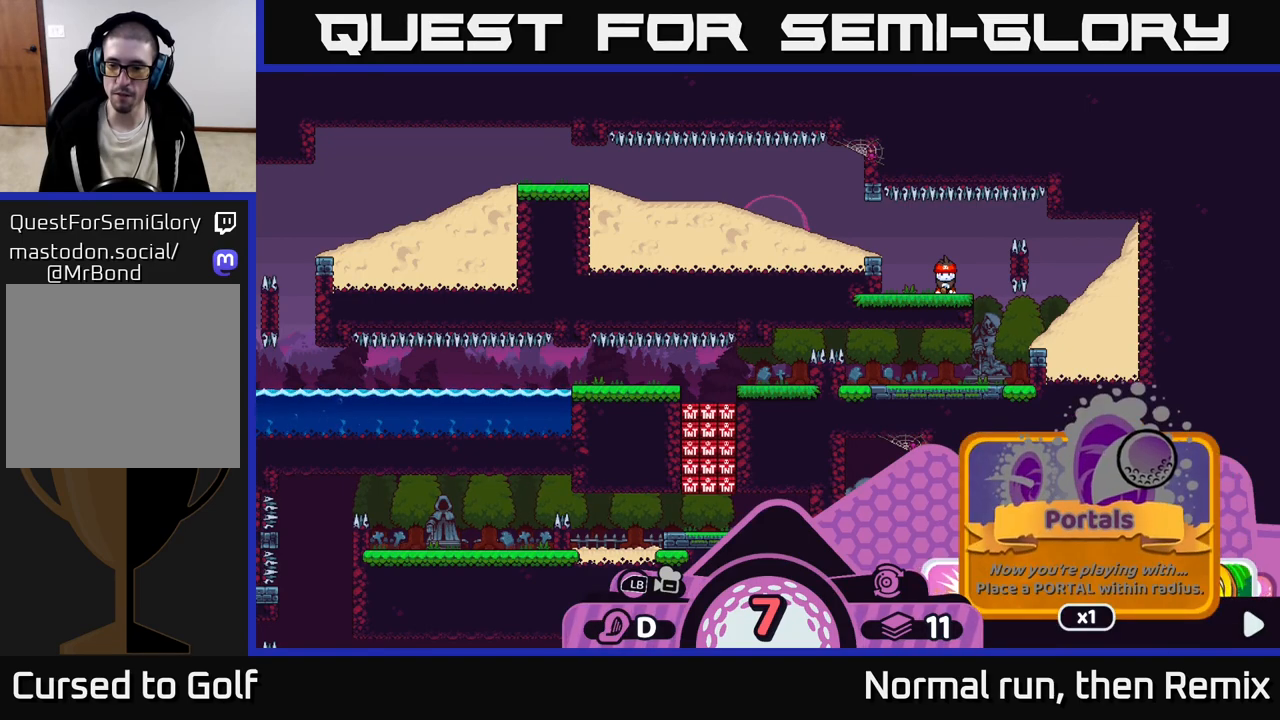
{"buttons": ["R2"], "left_stick": "center", "right_stick": "center", "events": [[67, "A", "down"], [200, "A", "up"]]}
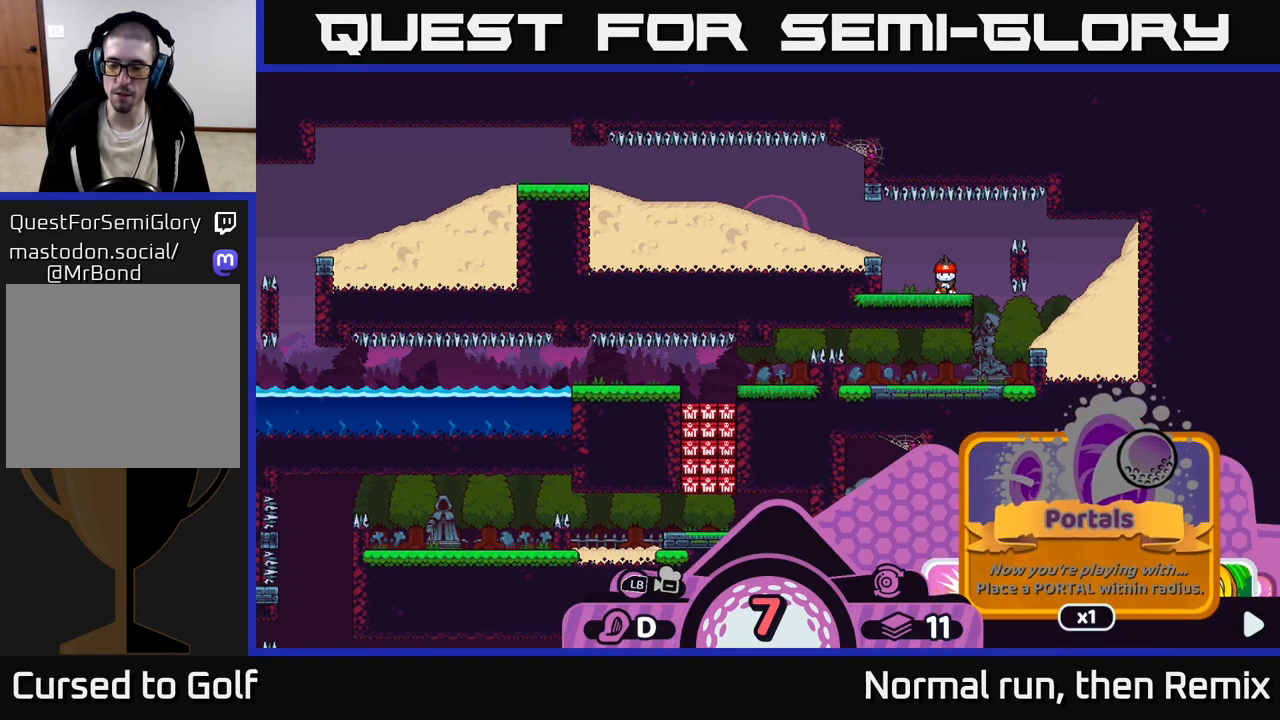
{"buttons": [], "left_stick": "center", "right_stick": "center", "events": [[217, "R2", "up"]]}
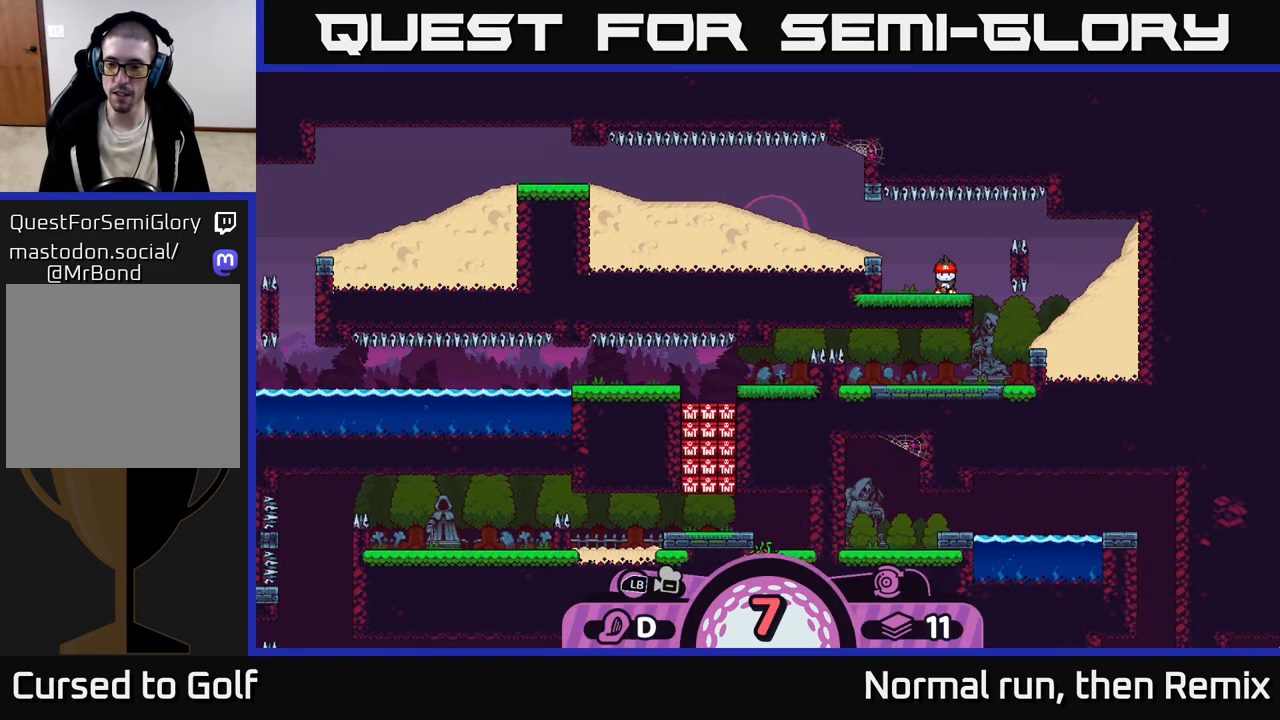
{"buttons": [], "left_stick": "center", "right_stick": "center", "events": []}
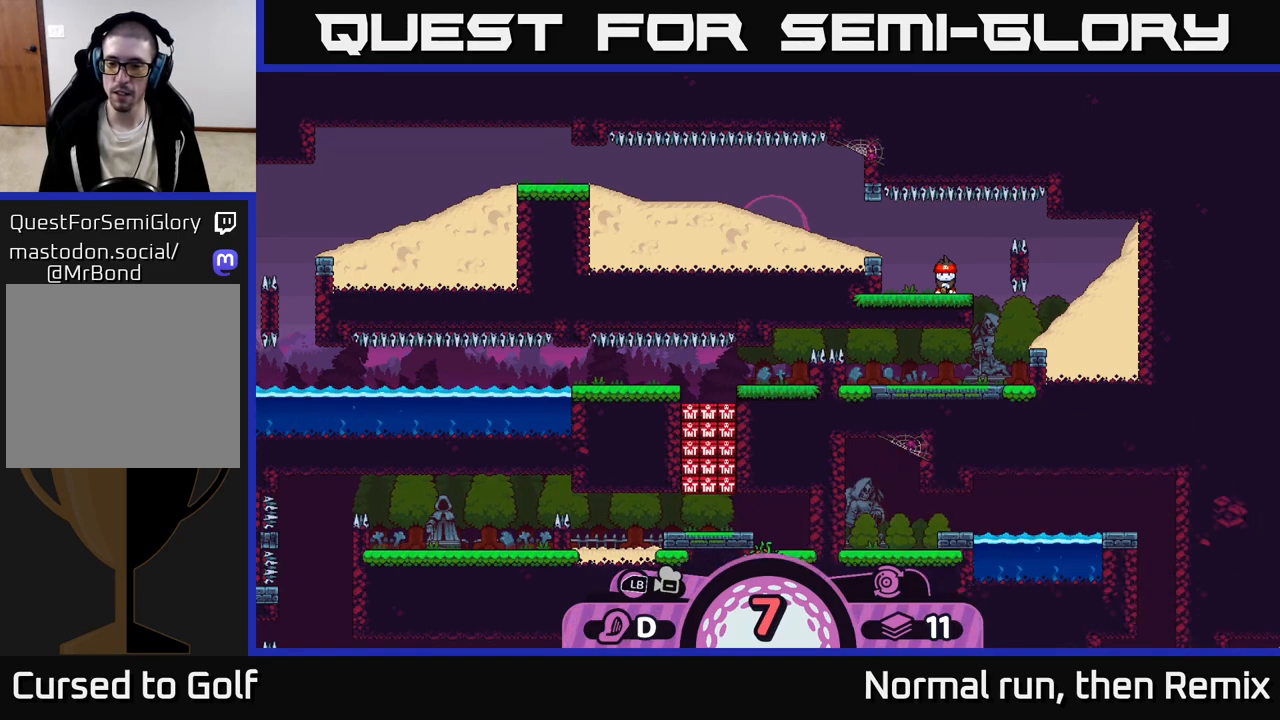
{"buttons": ["R2"], "left_stick": "center", "right_stick": "center", "events": [[50, "R2", "down"]]}
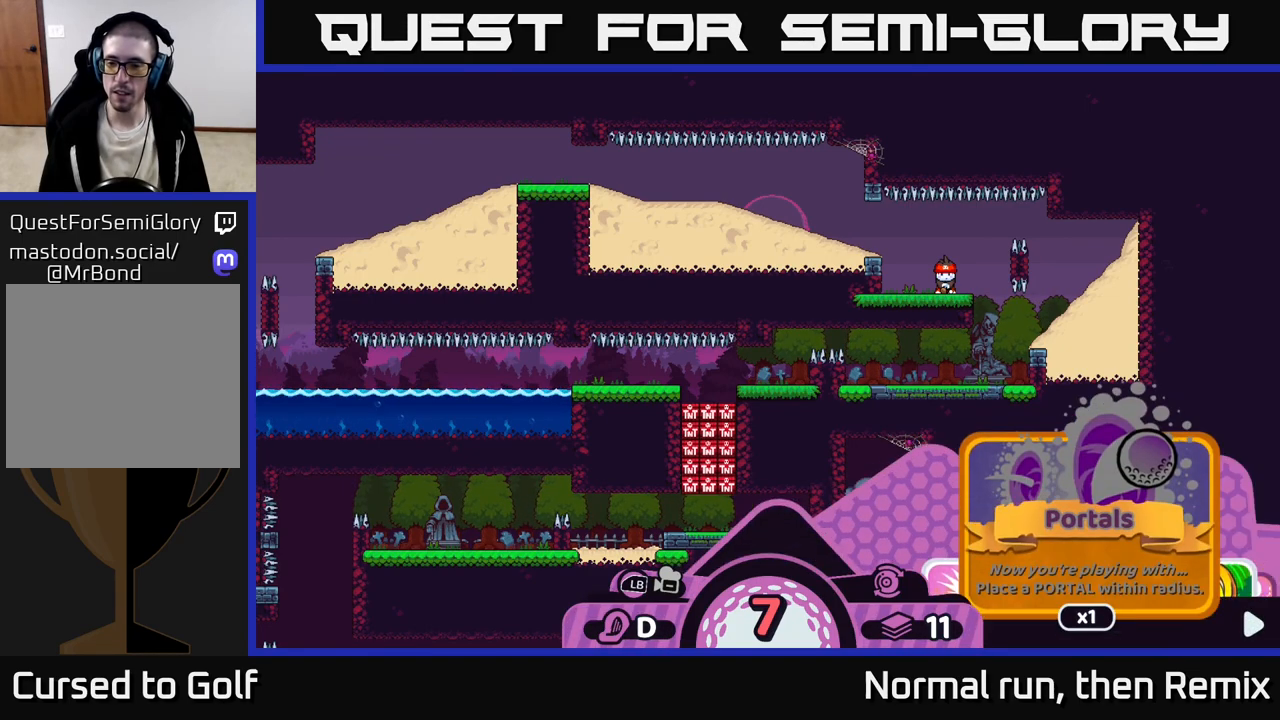
{"buttons": ["R2"], "left_stick": "center", "right_stick": "center", "events": [[17, "left_stick", "right"], [217, "left_stick", "center"]]}
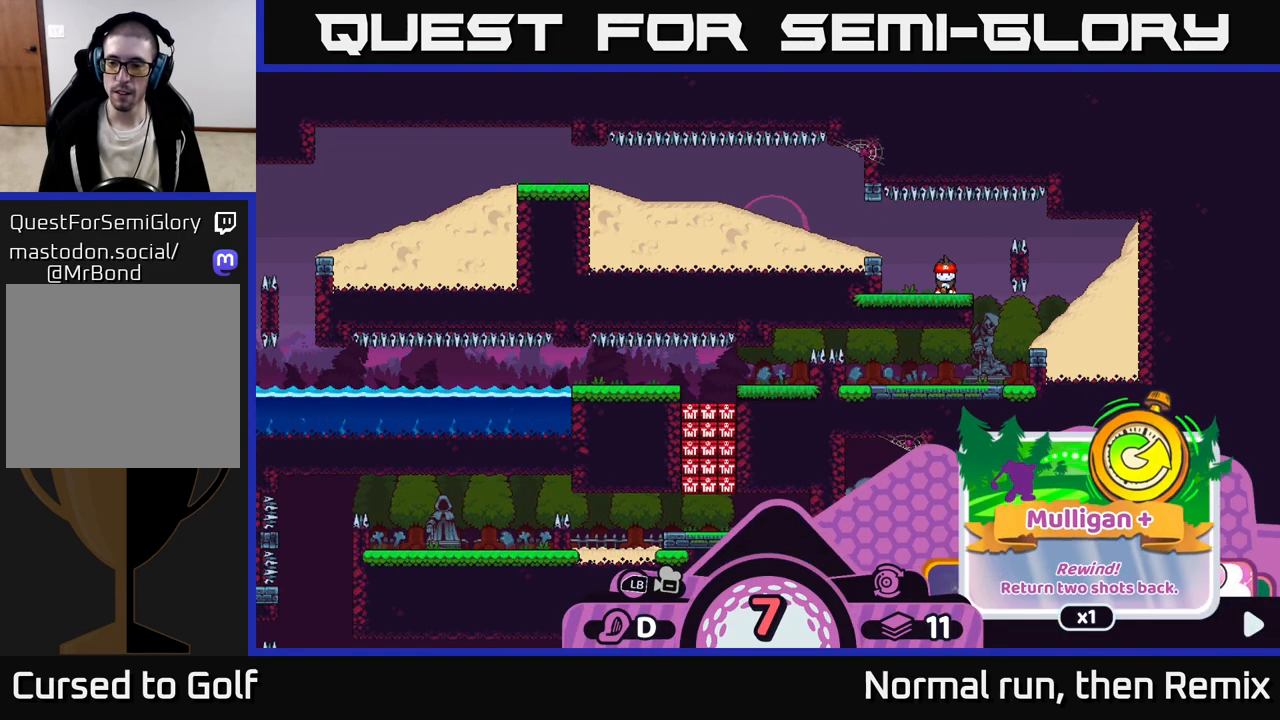
{"buttons": ["R2"], "left_stick": "center", "right_stick": "center", "events": []}
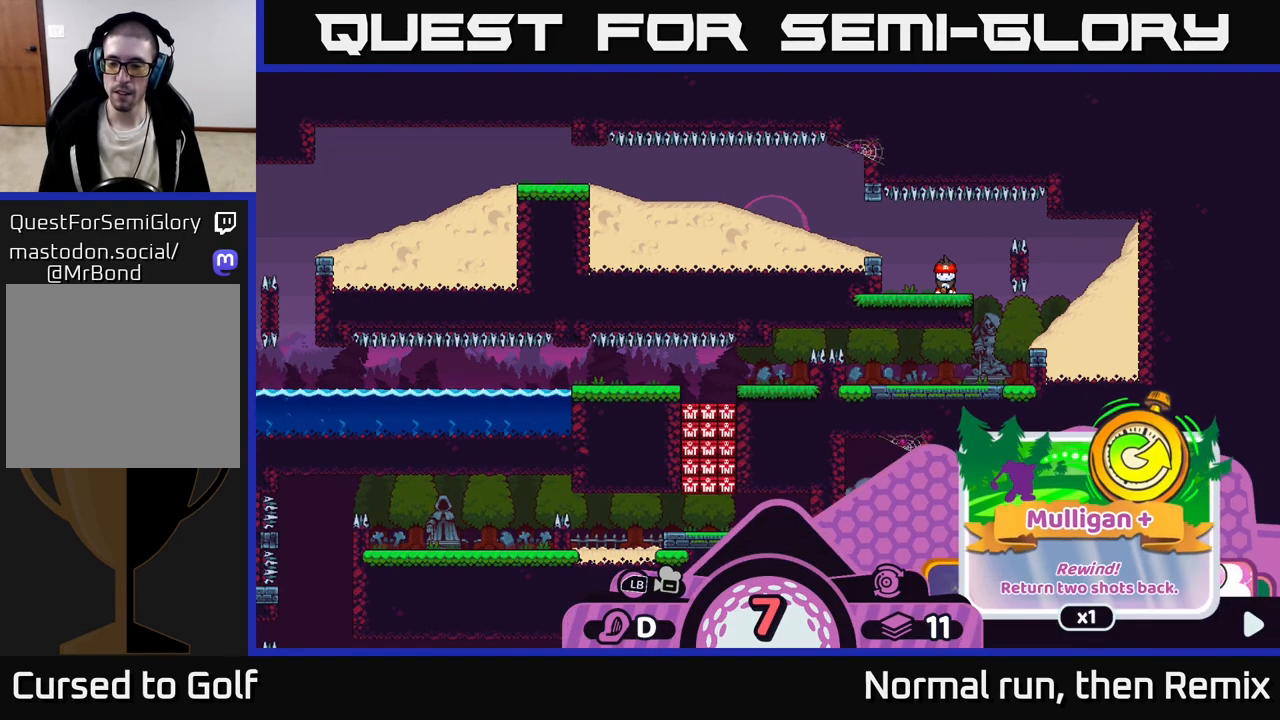
{"buttons": ["R2"], "left_stick": "right", "right_stick": "center", "events": [[433, "left_stick", "right"]]}
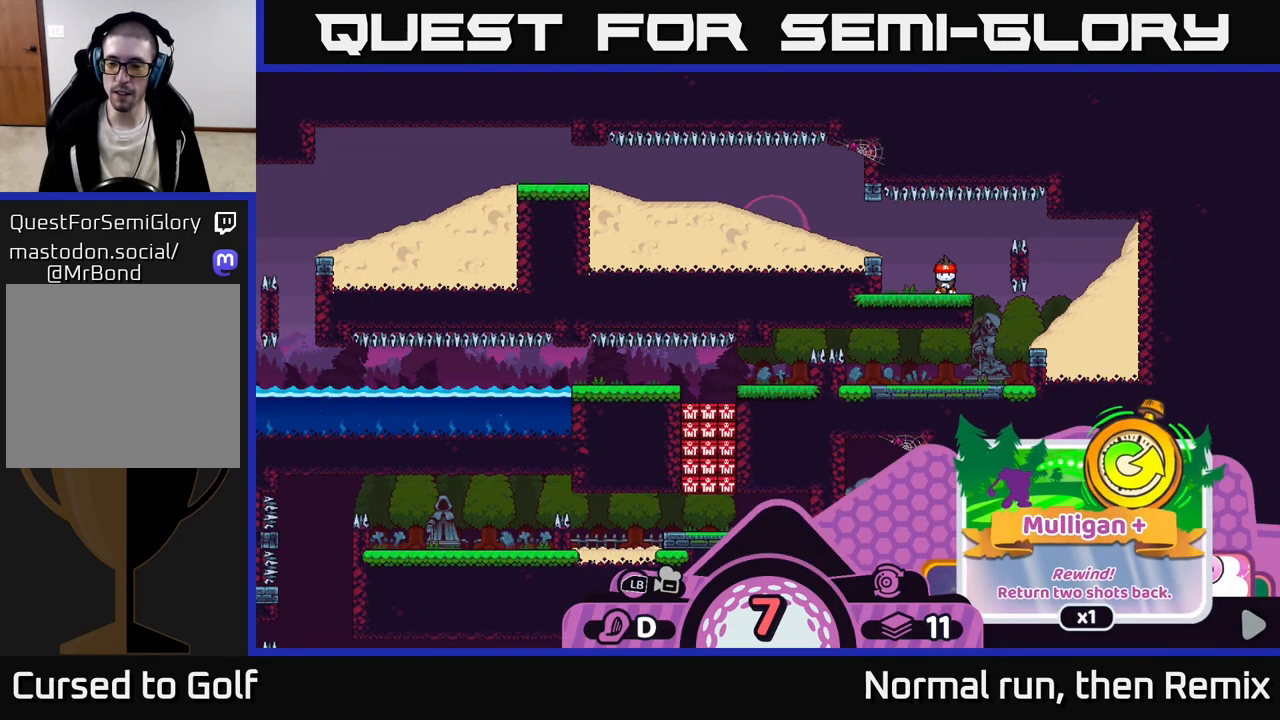
{"buttons": ["R2"], "left_stick": "right", "right_stick": "center", "events": [[133, "left_stick", "center"], [367, "left_stick", "right"]]}
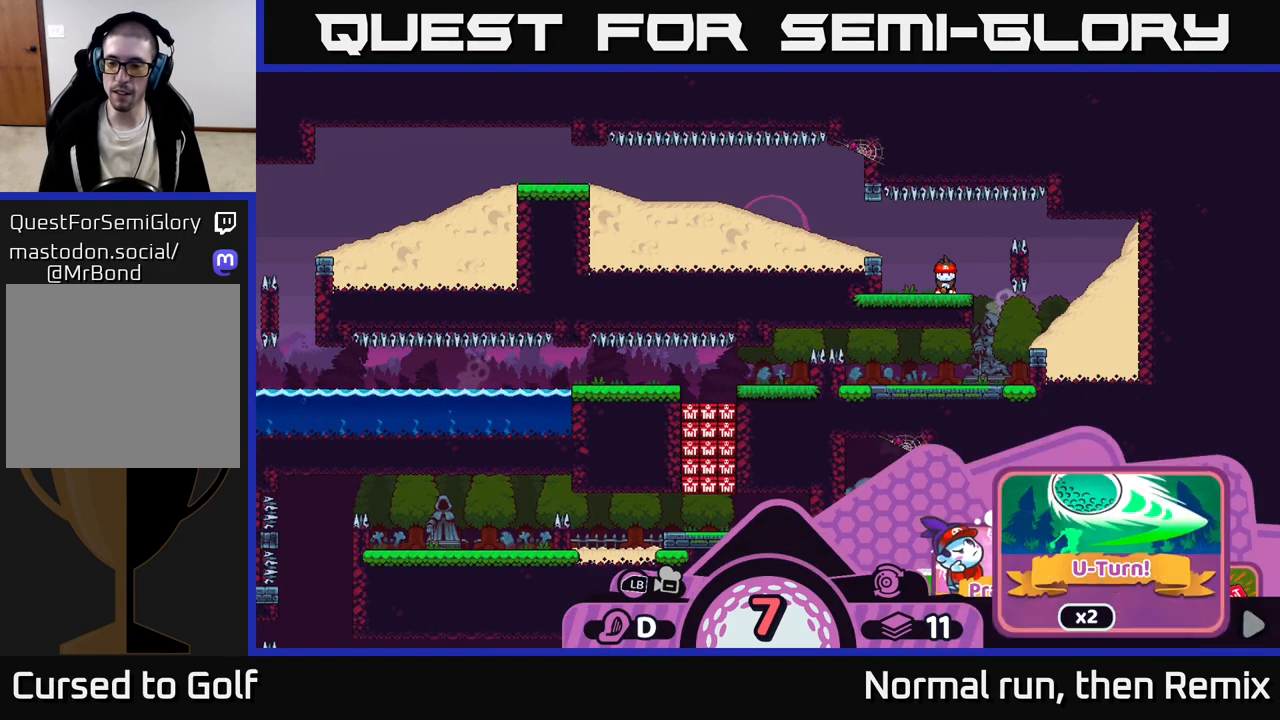
{"buttons": ["R2"], "left_stick": "right", "right_stick": "center", "events": [[50, "left_stick", "center"], [483, "left_stick", "right"]]}
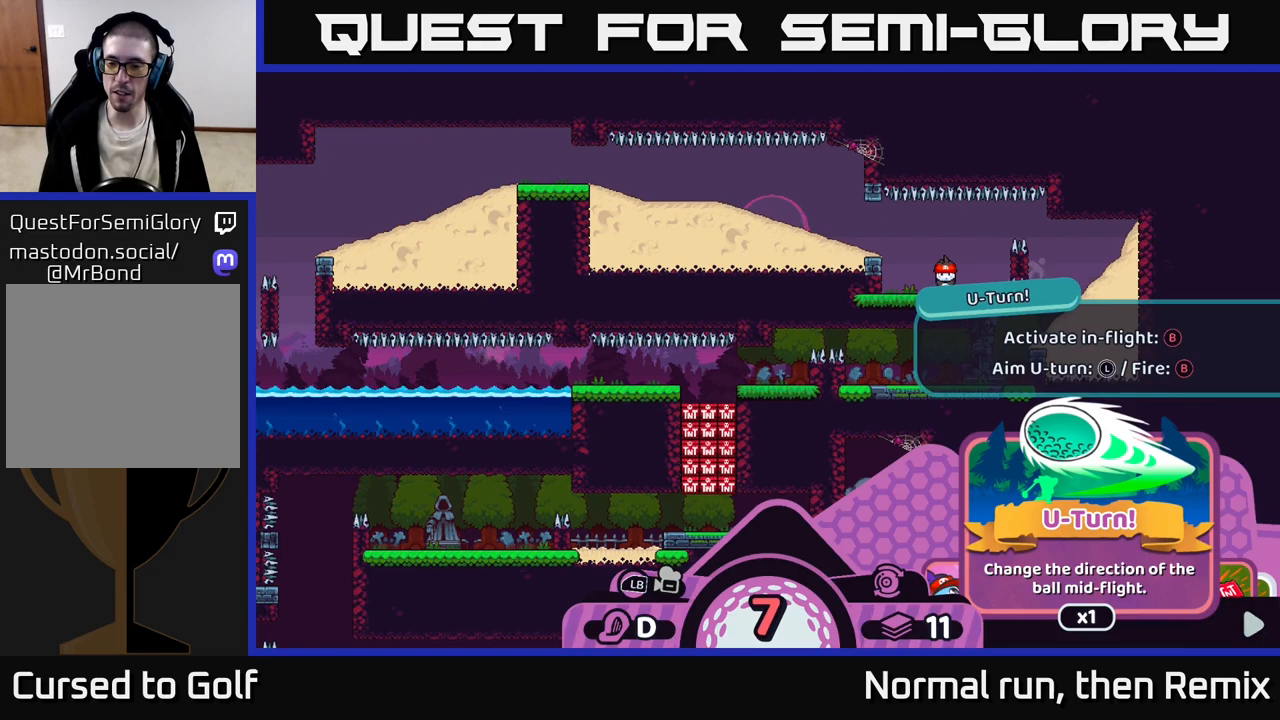
{"buttons": ["R2"], "left_stick": "center", "right_stick": "center", "events": [[183, "left_stick", "center"]]}
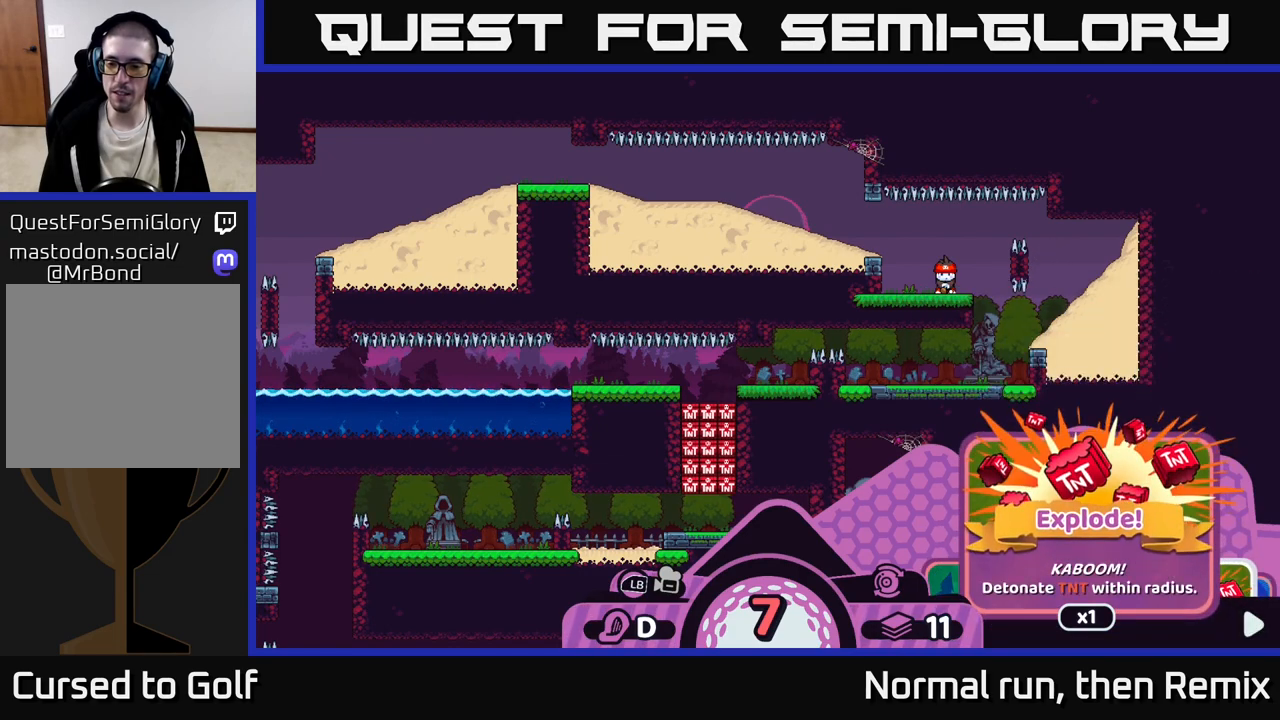
{"buttons": ["R2"], "left_stick": "center", "right_stick": "center", "events": []}
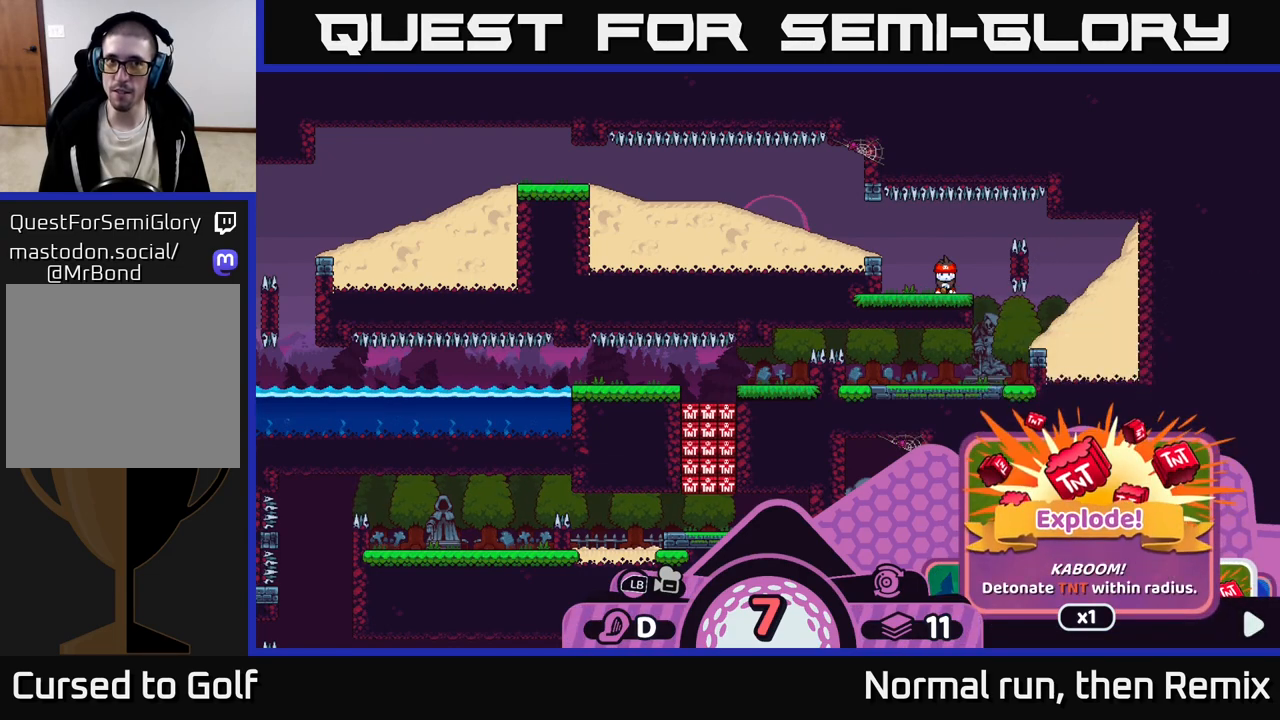
{"buttons": ["R2"], "left_stick": "center", "right_stick": "center", "events": []}
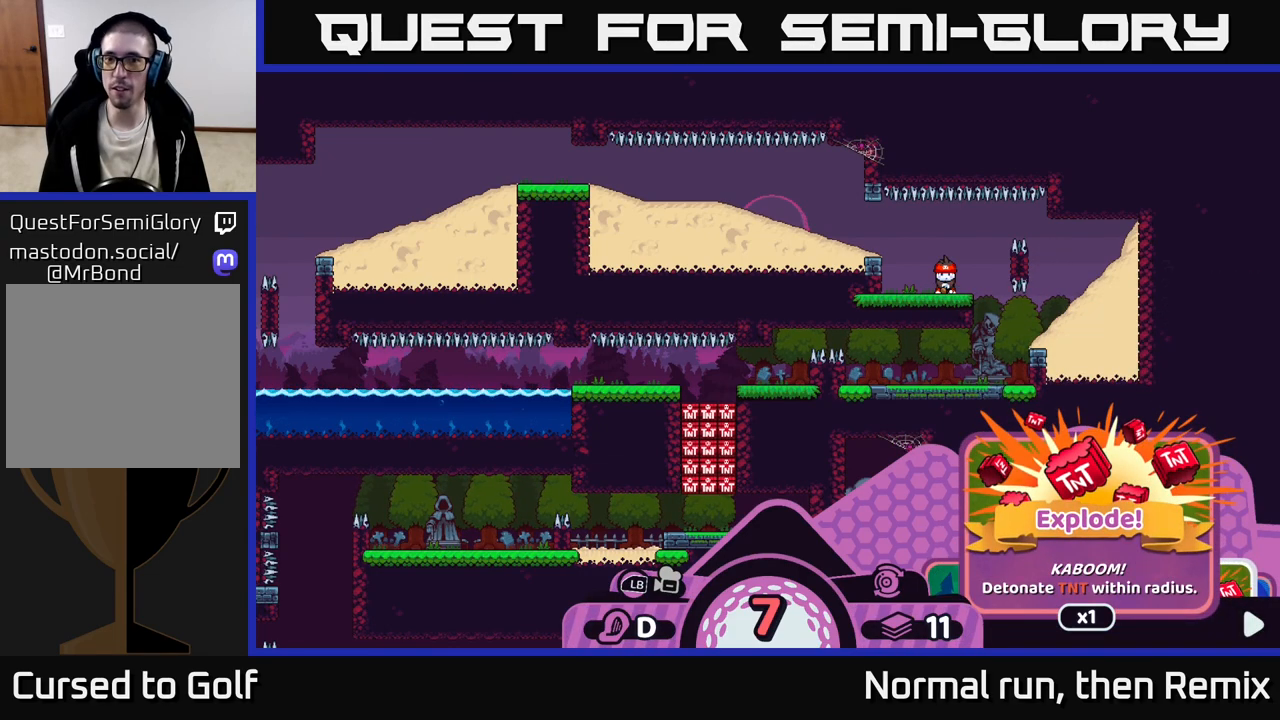
{"buttons": [], "left_stick": "center", "right_stick": "center", "events": [[333, "R2", "up"]]}
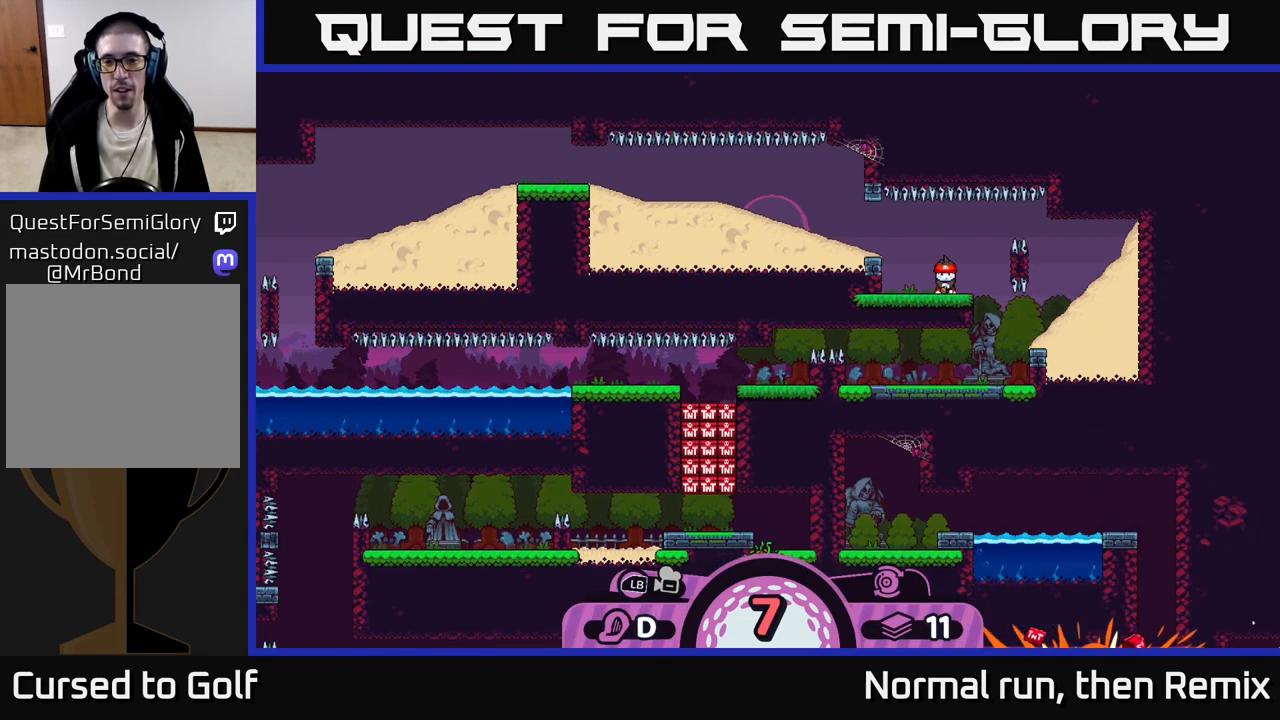
{"buttons": [], "left_stick": "center", "right_stick": "left", "events": [[117, "right_stick", "down"], [283, "right_stick", "center"], [467, "right_stick", "left"]]}
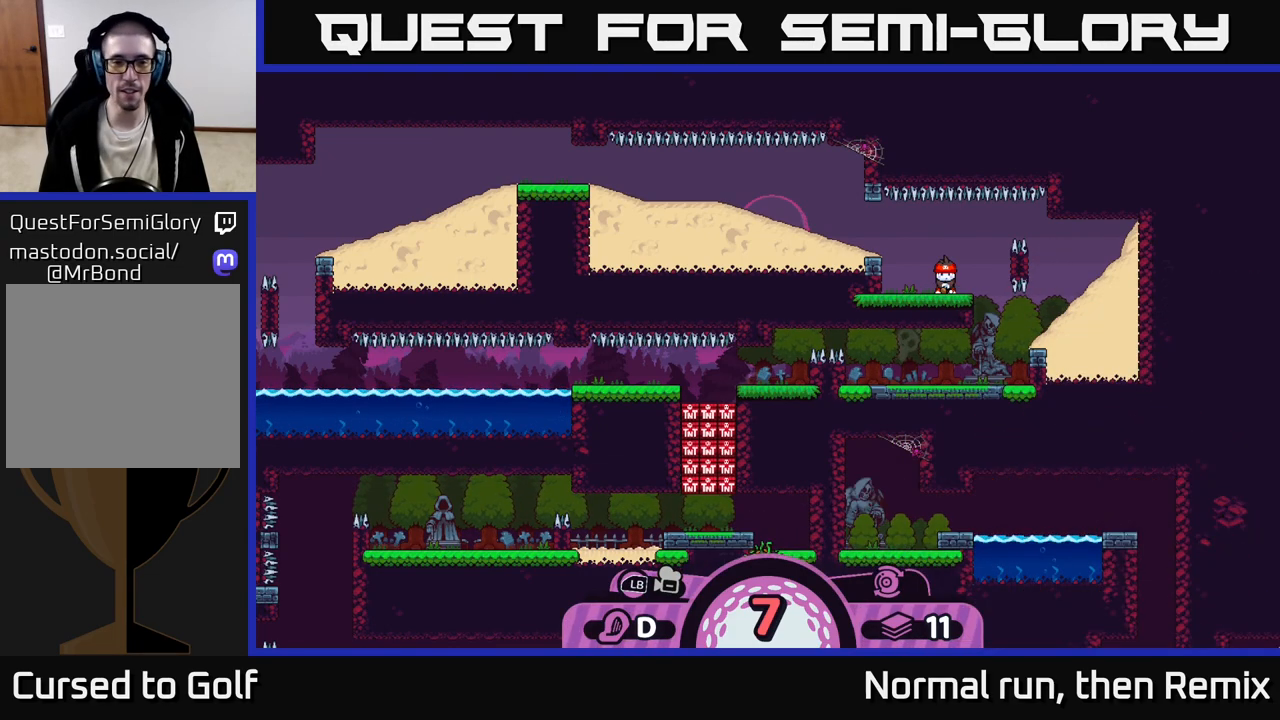
{"buttons": [], "left_stick": "center", "right_stick": "center", "events": [[250, "right_stick", "center"], [267, "left_stick", "left"], [500, "left_stick", "center"]]}
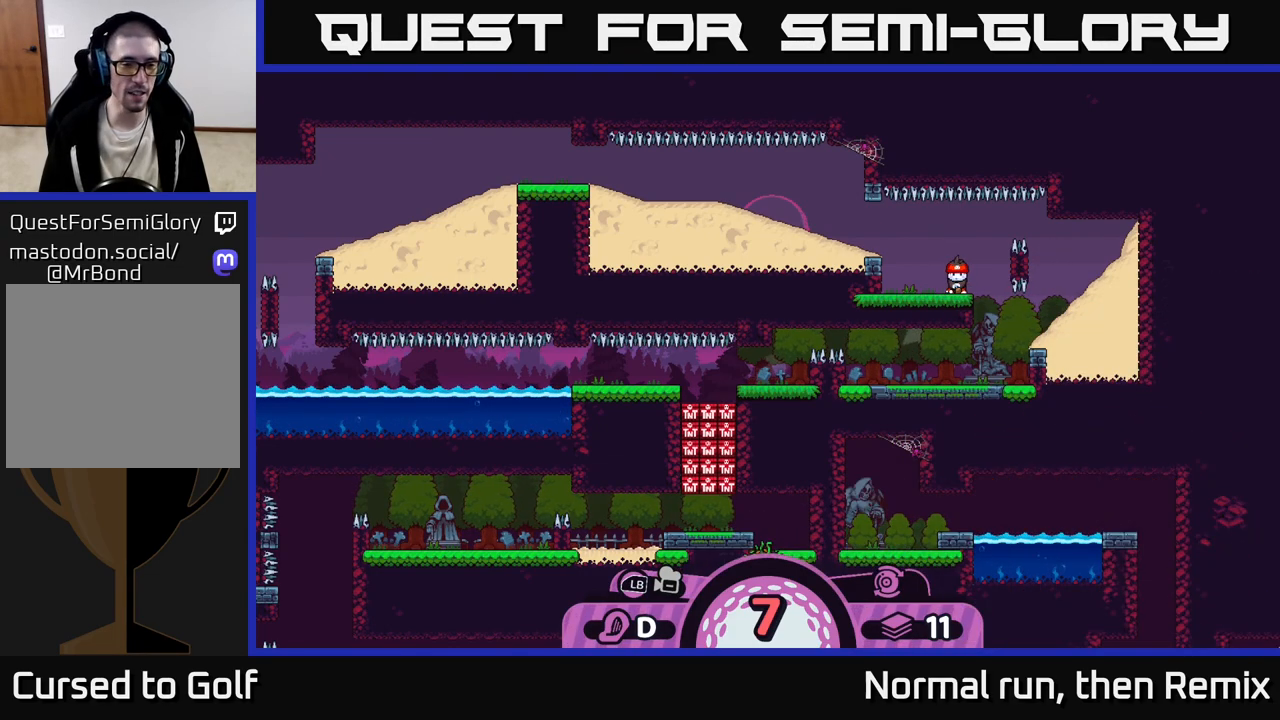
{"buttons": [], "left_stick": "down-right", "right_stick": "center", "events": [[317, "left_stick", "down-right"]]}
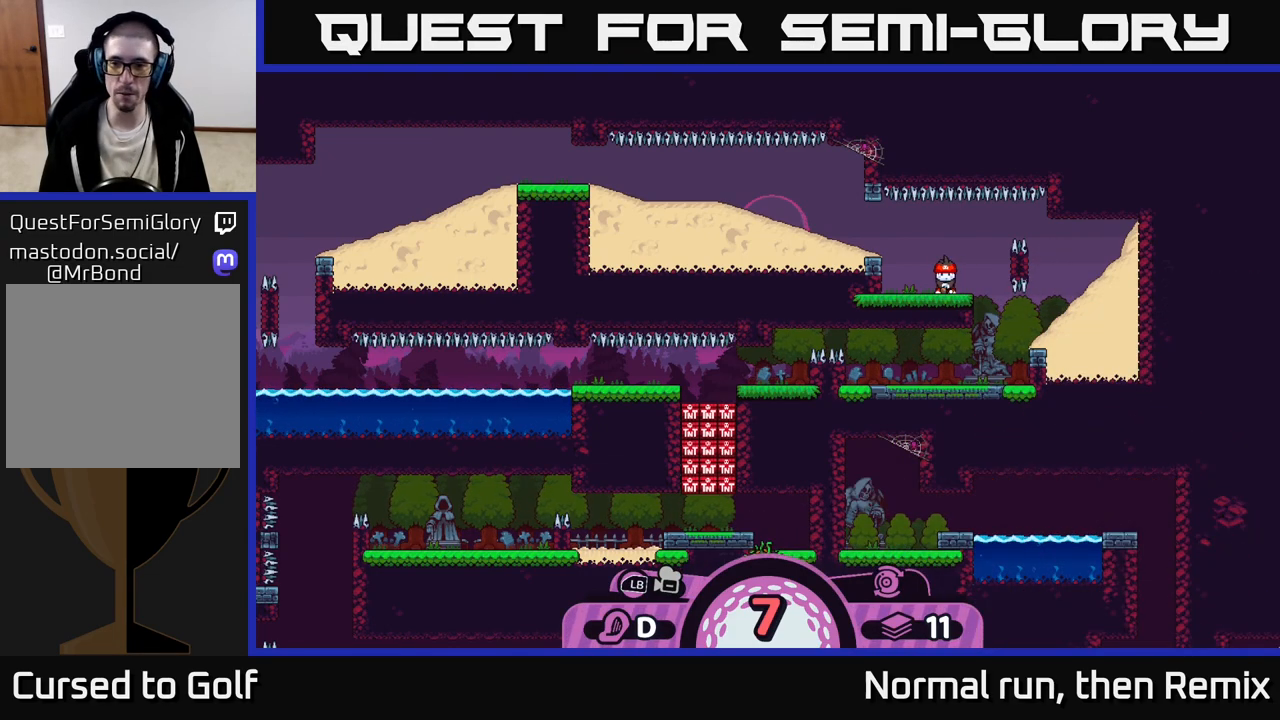
{"buttons": [], "left_stick": "center", "right_stick": "center", "events": [[17, "left_stick", "center"], [233, "X", "down"], [317, "X", "up"]]}
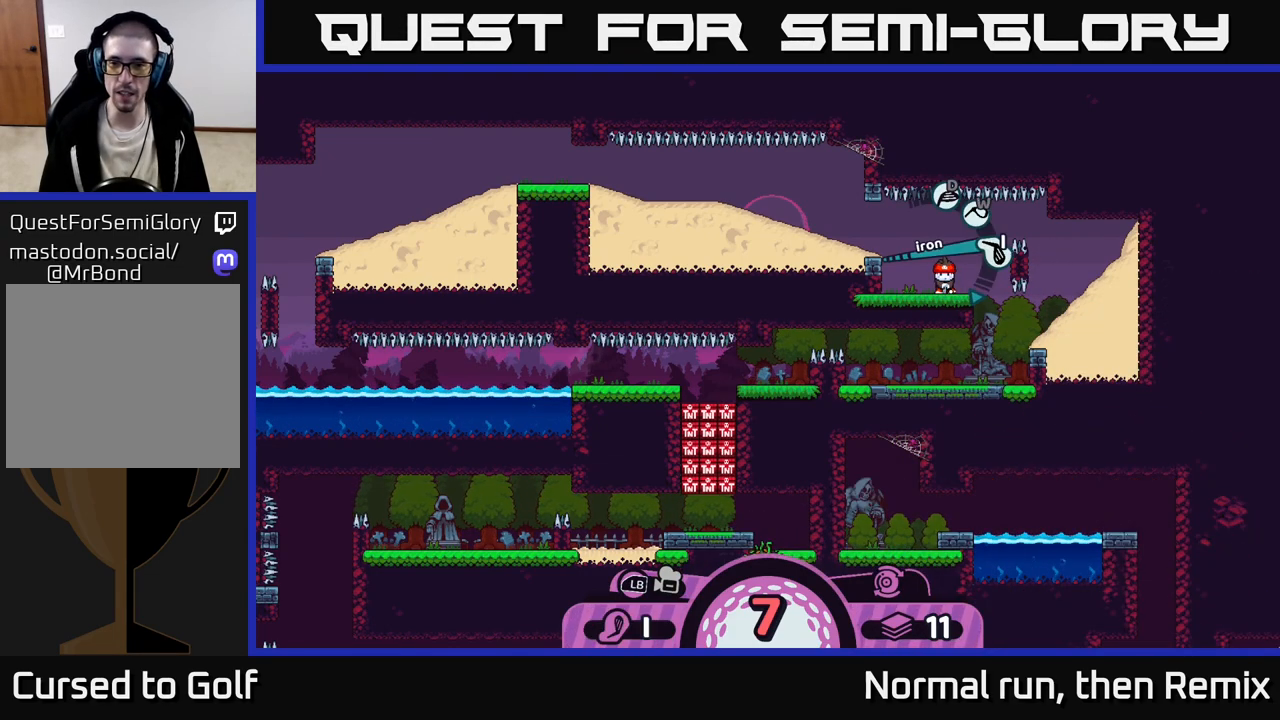
{"buttons": [], "left_stick": "center", "right_stick": "center", "events": [[400, "X", "down"], [450, "X", "up"]]}
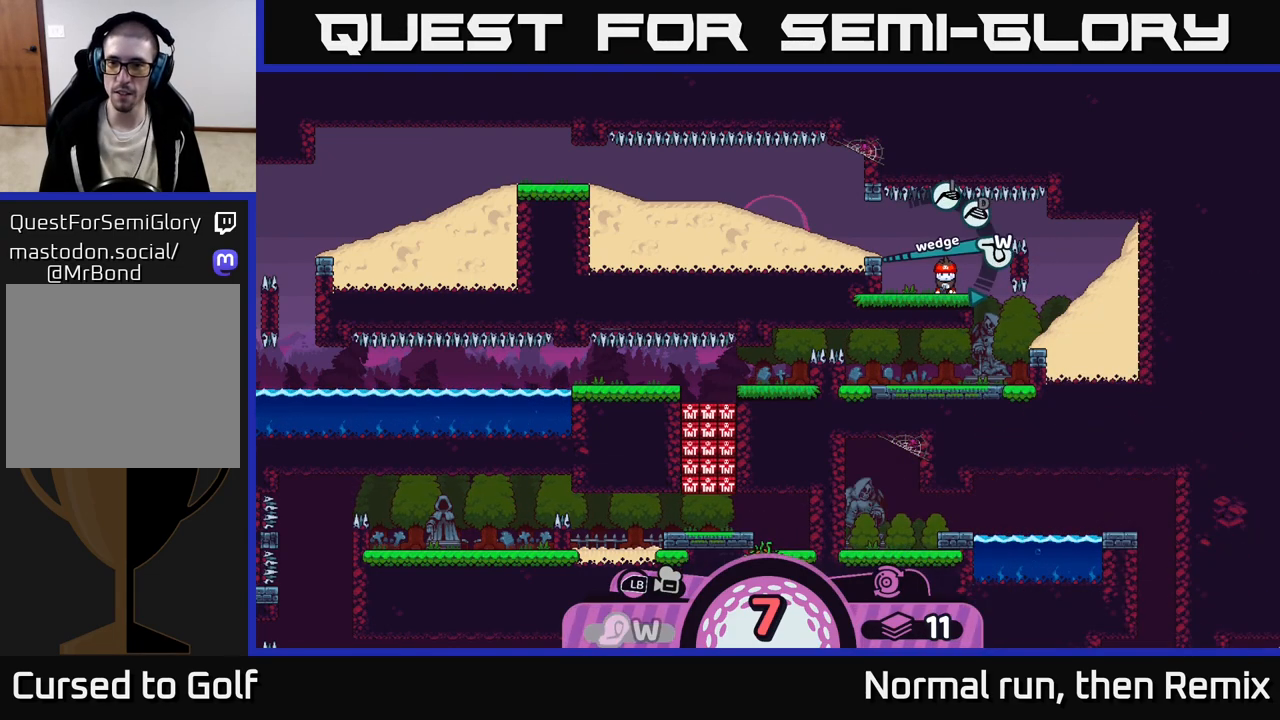
{"buttons": [], "left_stick": "center", "right_stick": "center", "events": []}
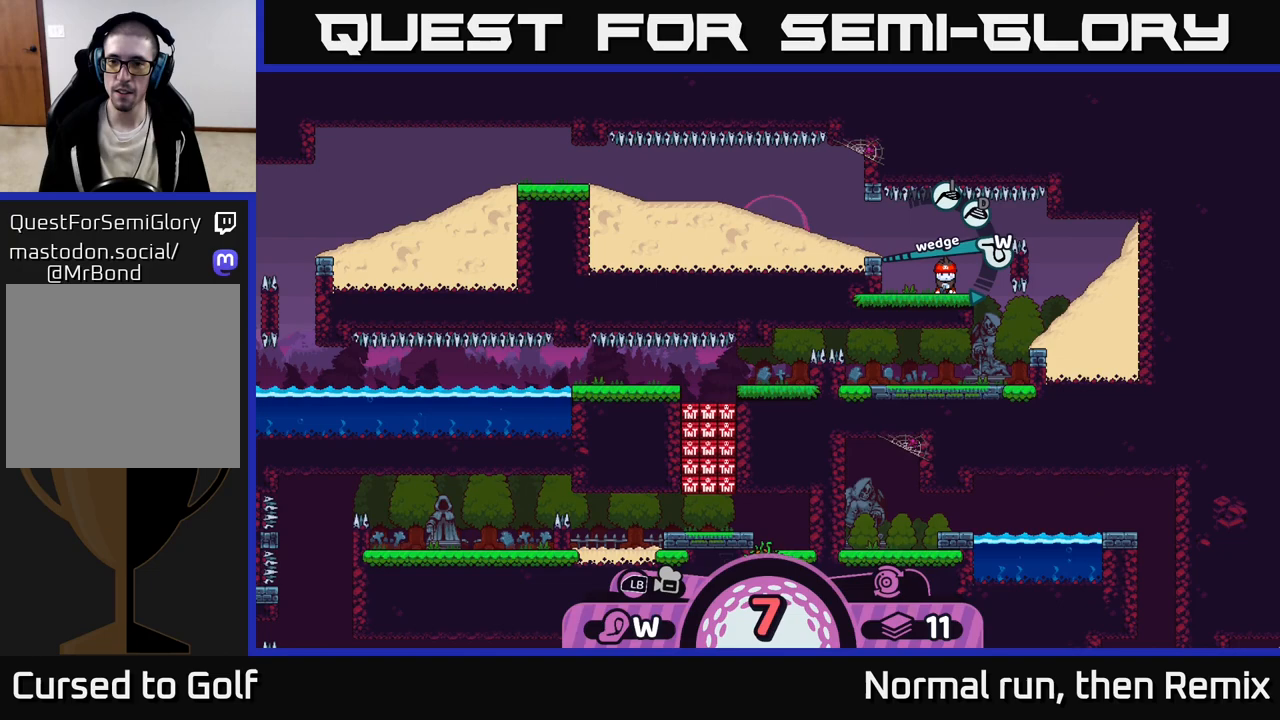
{"buttons": [], "left_stick": "center", "right_stick": "center", "events": [[217, "left_stick", "right"], [400, "left_stick", "center"]]}
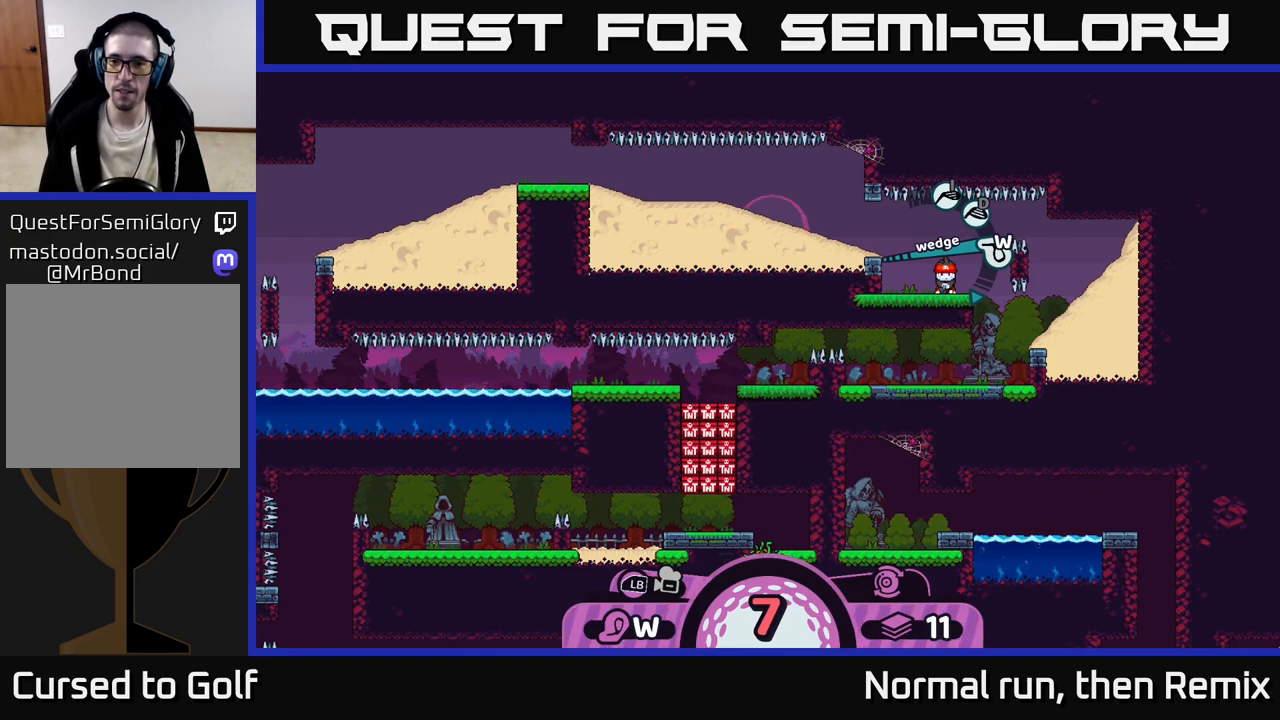
{"buttons": [], "left_stick": "center", "right_stick": "center", "events": [[300, "A", "down"], [383, "A", "up"]]}